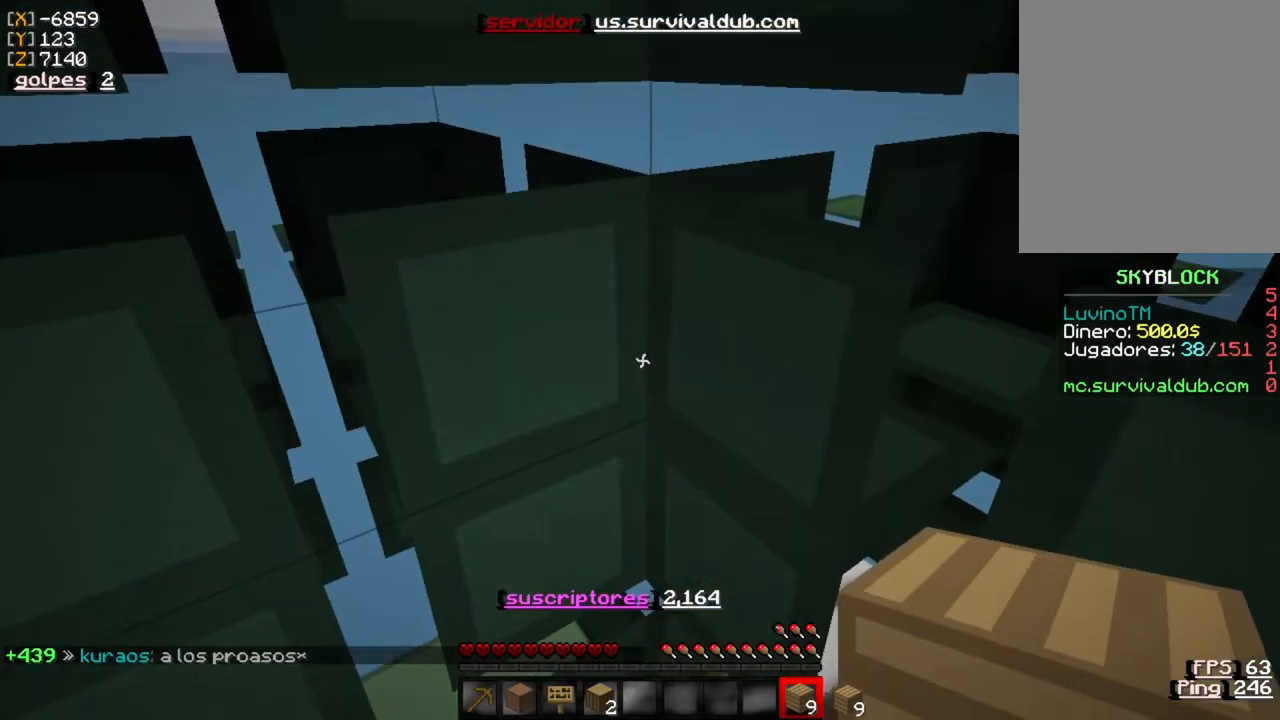
Gameplay with keyboard and mouse; each line is a JSON object with the keys and mouse buttons held at the frame after it. "events" lists presses ("down") and releases ("up") of "a", "d", "s", "w", "mouse_left" and "mouse_right" between this image and that frame as [ms after this image, input, new state], when the widget could be followed in between. "mouse_left", "mouse_right" = the "left", "right" buttons of the "mouse" list. No other keys are recorded. Fast repeated clicks can show as one long hold. Mouse movement is not recorded.
{"keys": [], "mouse": [], "events": []}
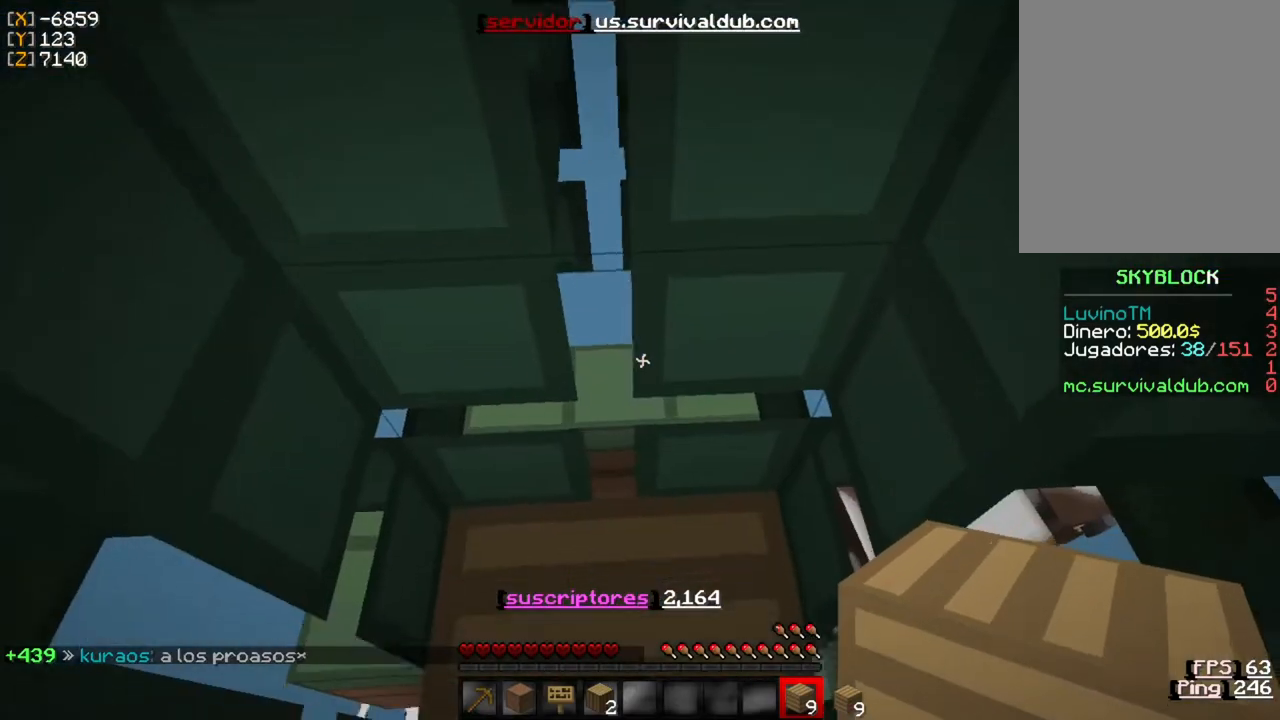
{"keys": [], "mouse": [], "events": []}
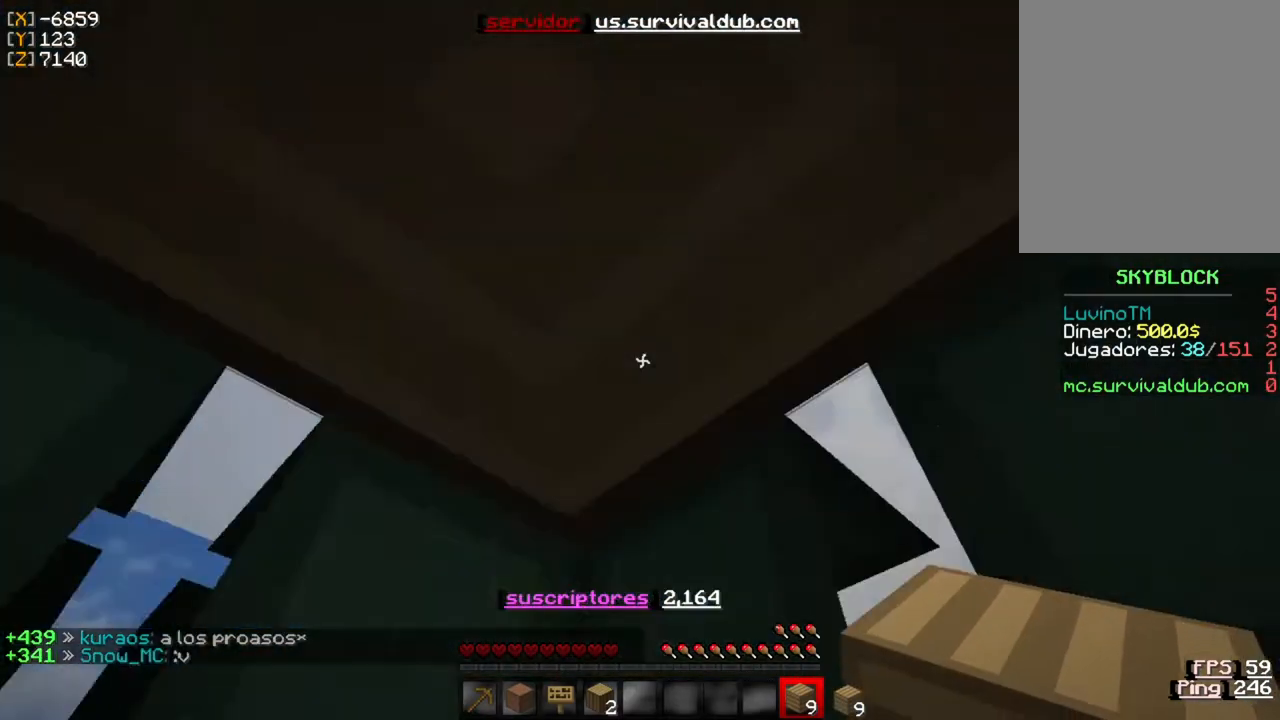
{"keys": [], "mouse": ["left"], "events": [[233, "mouse_left", "down"]]}
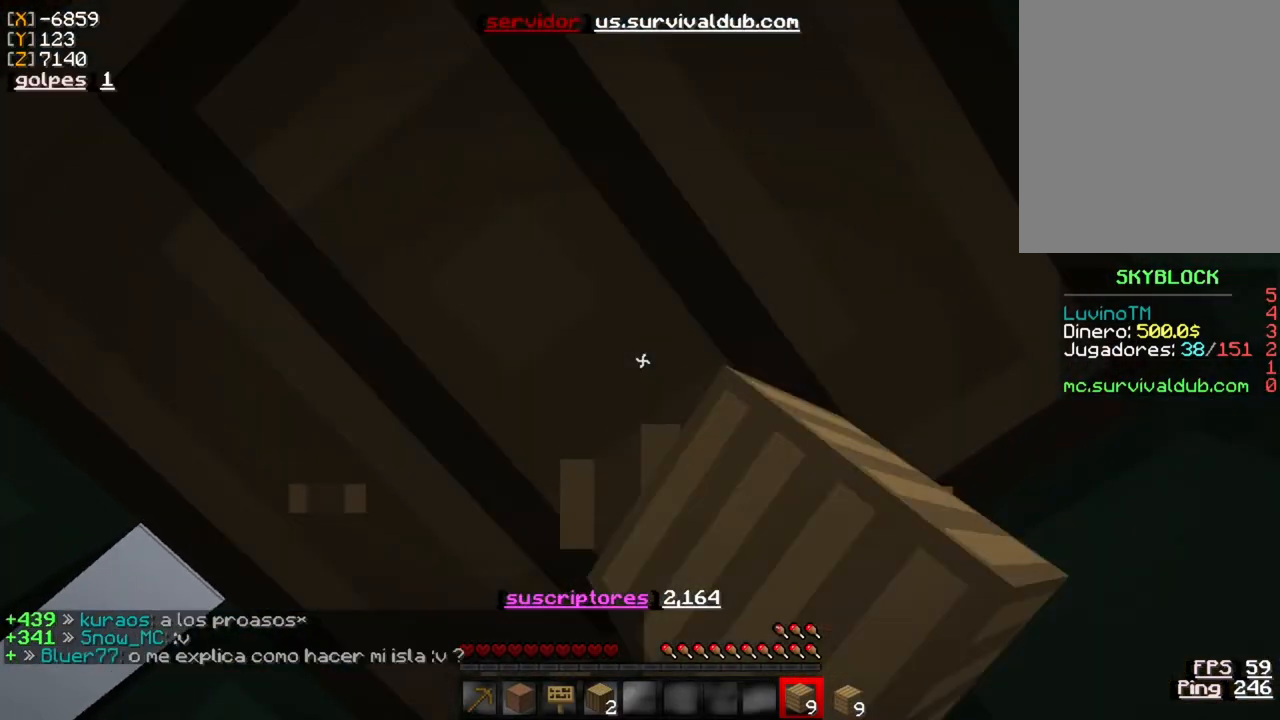
{"keys": [], "mouse": ["left"], "events": []}
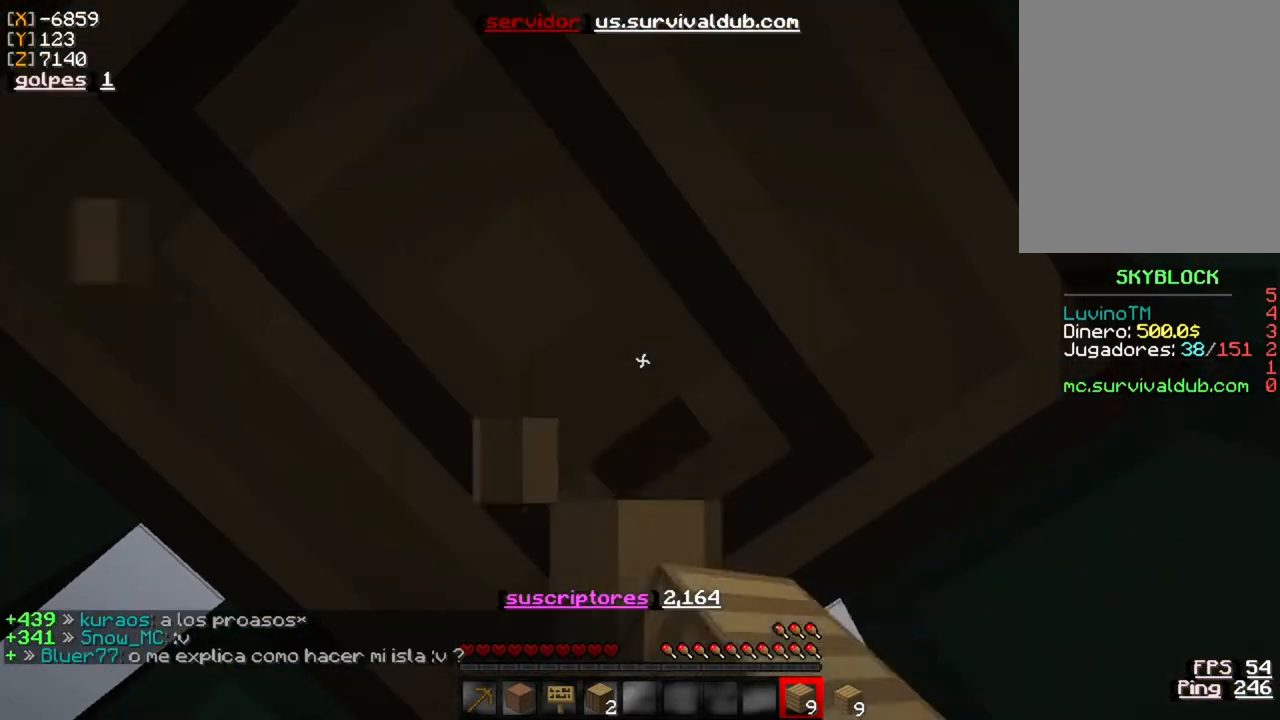
{"keys": [], "mouse": ["left"], "events": []}
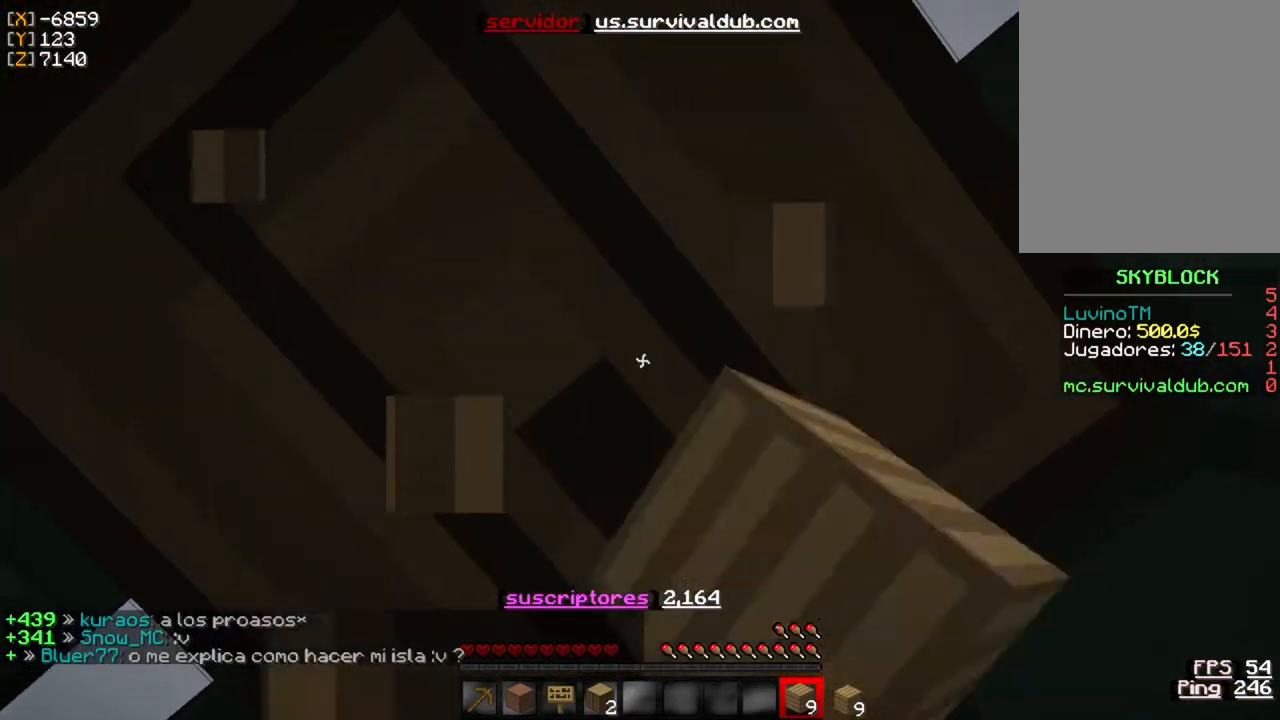
{"keys": [], "mouse": ["left"], "events": []}
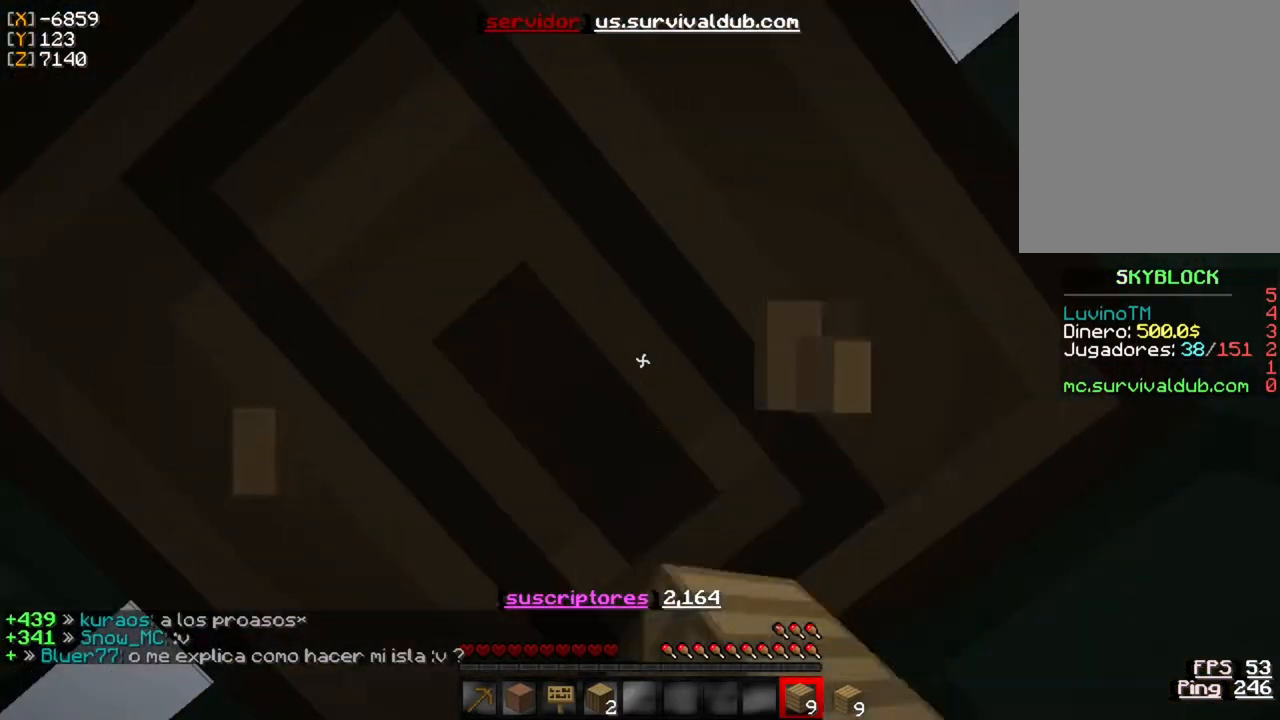
{"keys": [], "mouse": ["left"], "events": []}
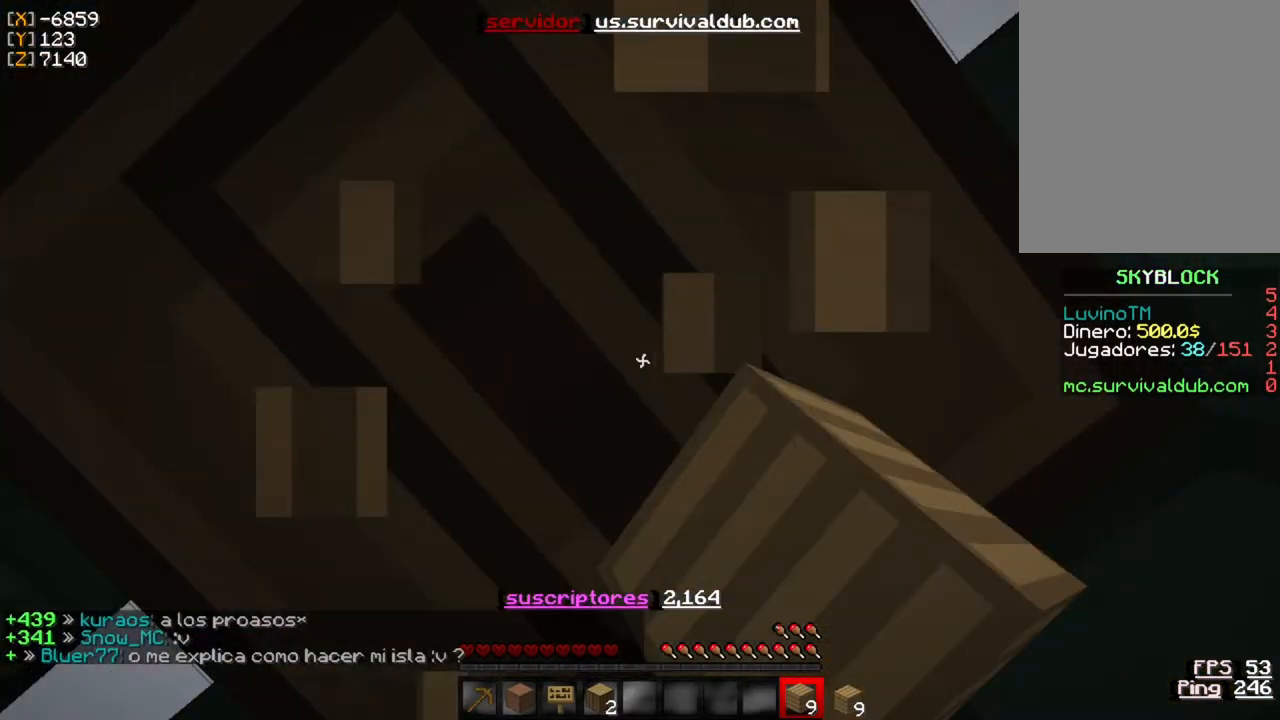
{"keys": [], "mouse": ["left"], "events": []}
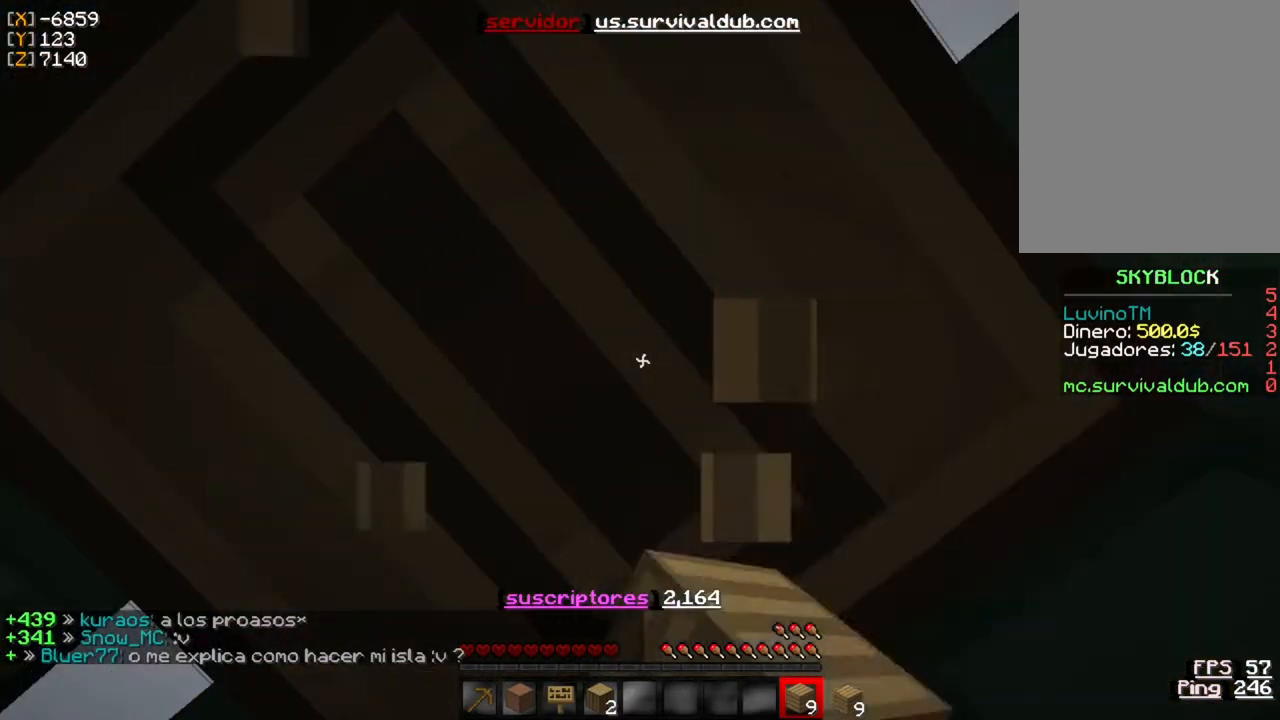
{"keys": [], "mouse": ["left"], "events": []}
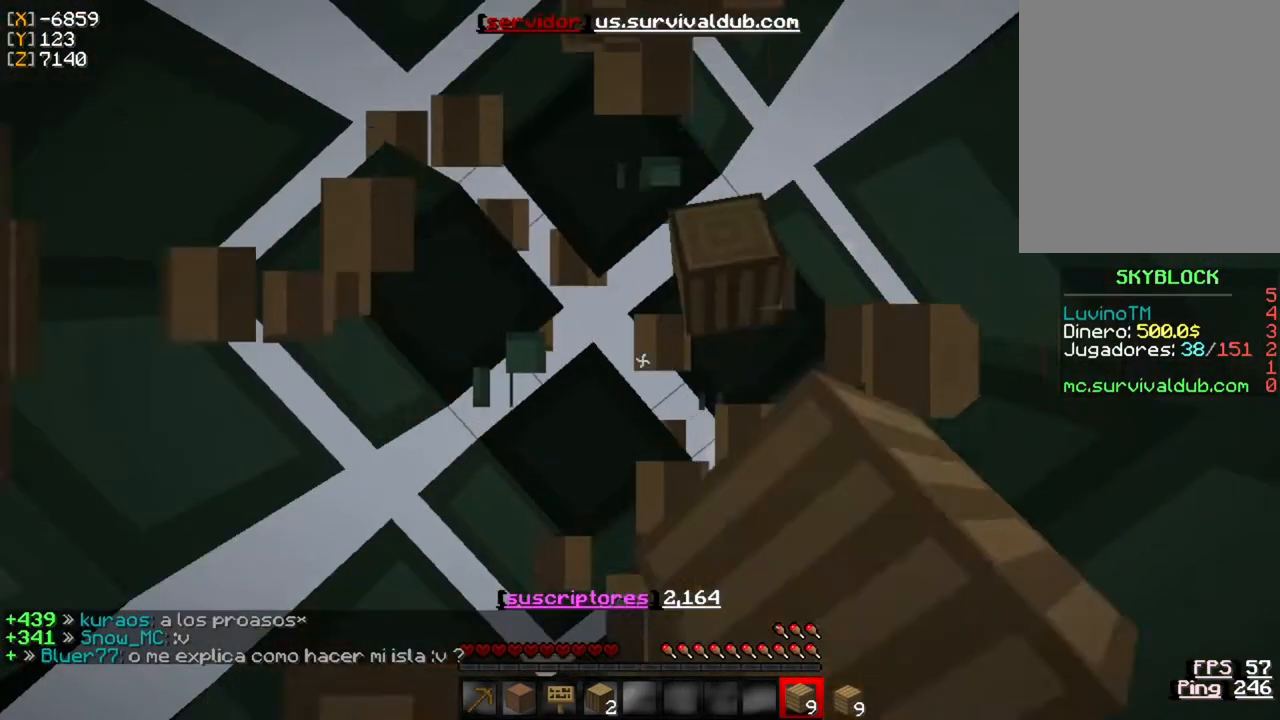
{"keys": [], "mouse": [], "events": [[67, "mouse_left", "up"]]}
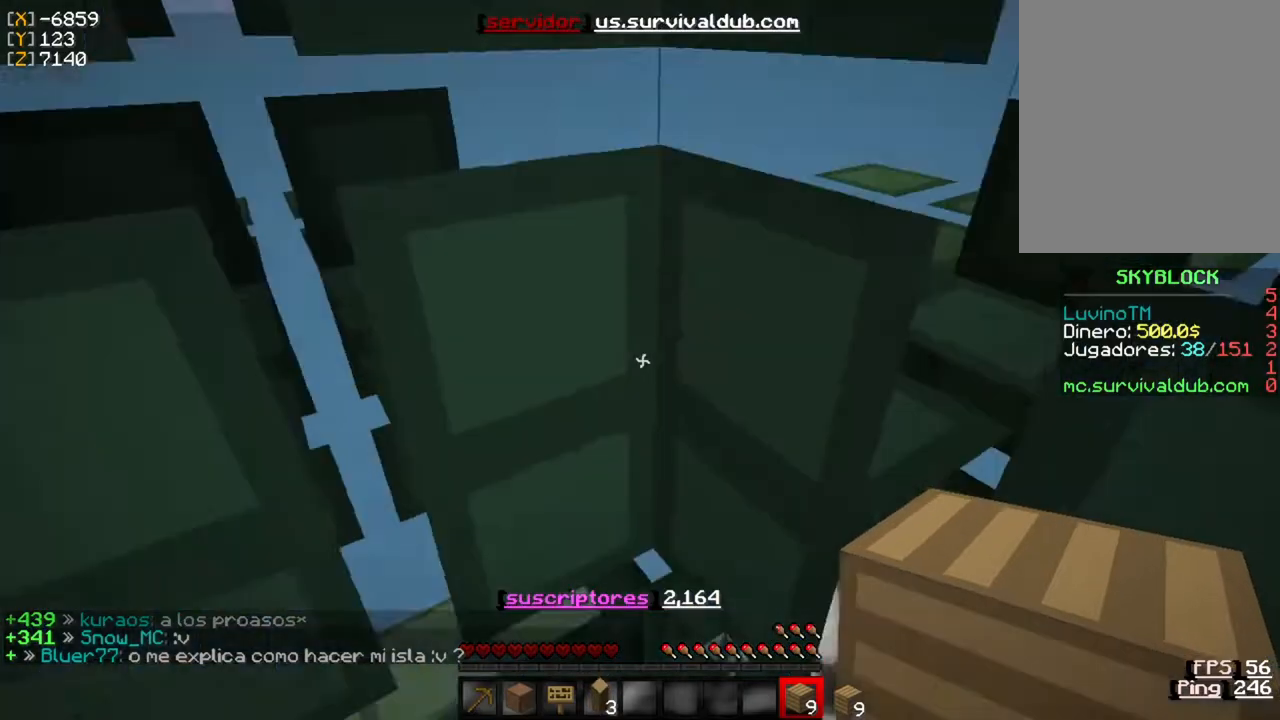
{"keys": [], "mouse": [], "events": []}
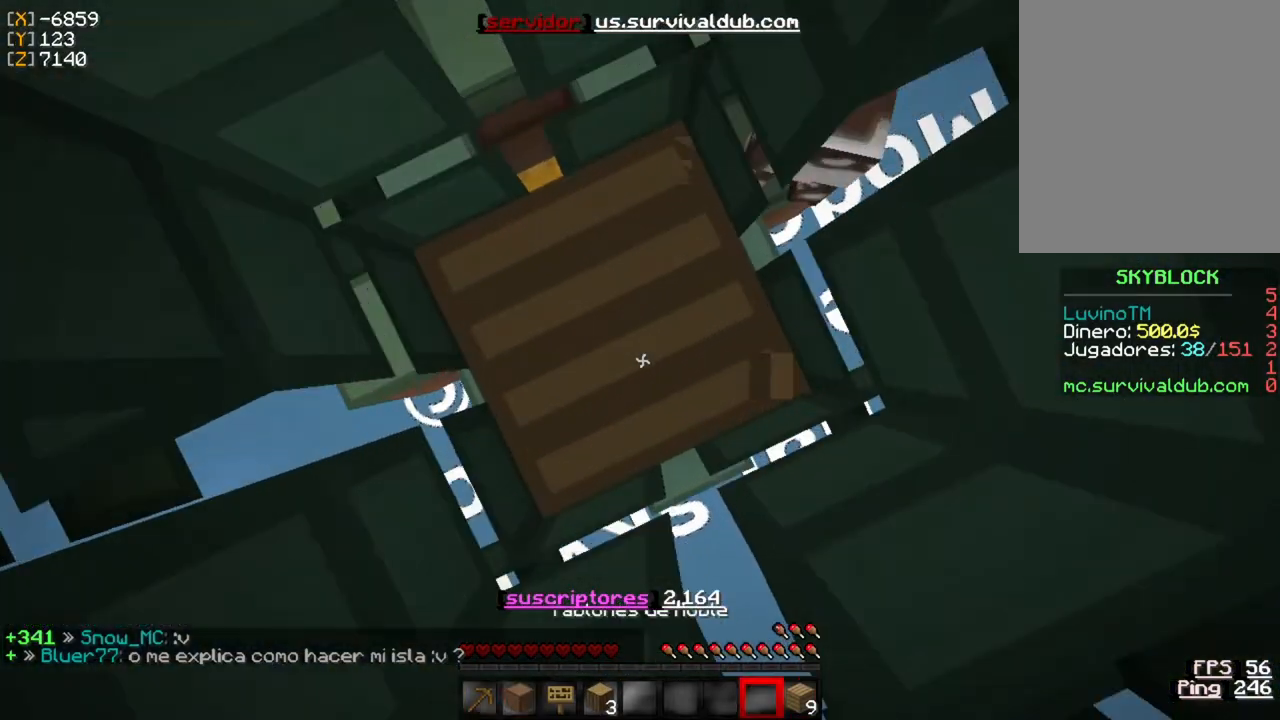
{"keys": [], "mouse": [], "events": []}
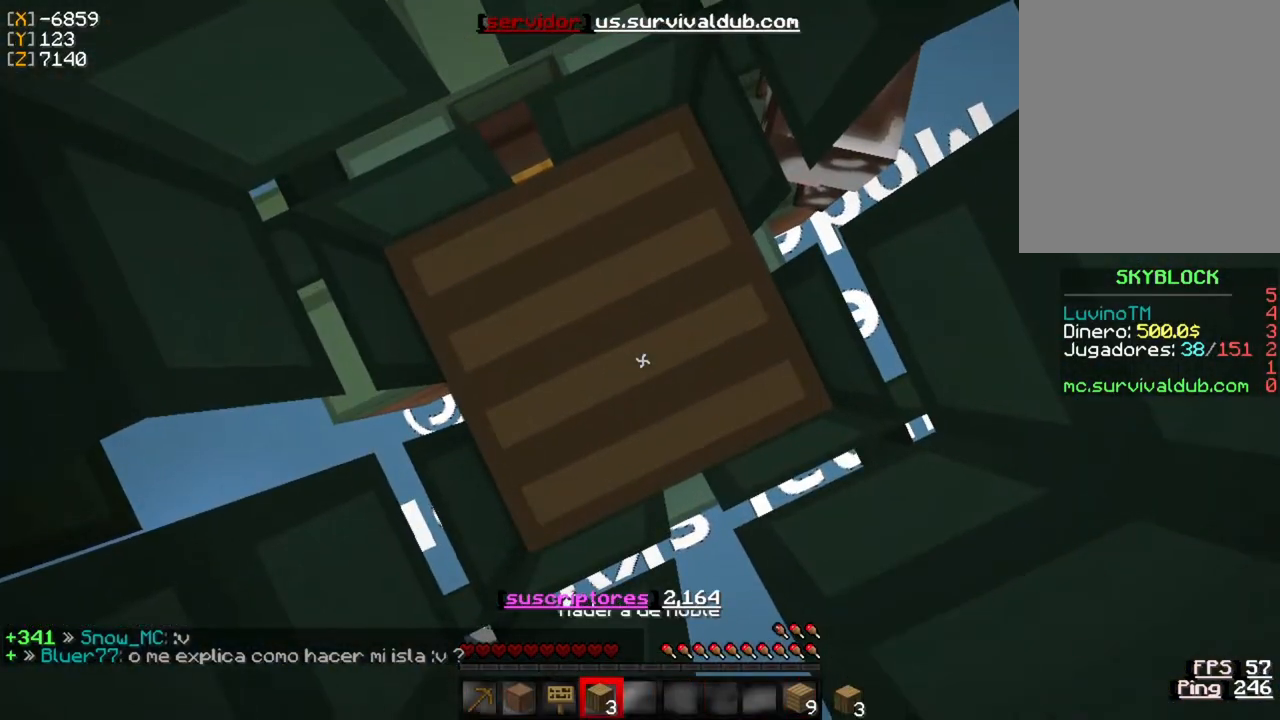
{"keys": [], "mouse": ["right"], "events": [[433, "mouse_right", "down"]]}
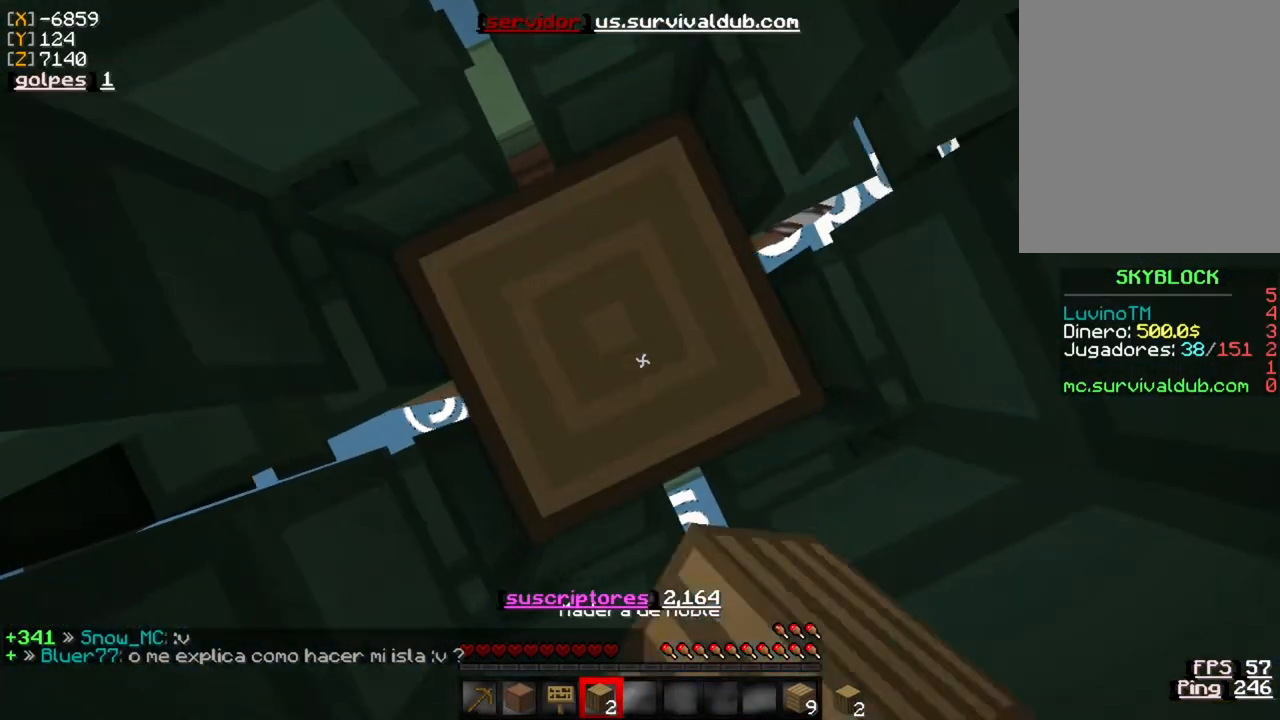
{"keys": [], "mouse": [], "events": [[67, "mouse_right", "up"]]}
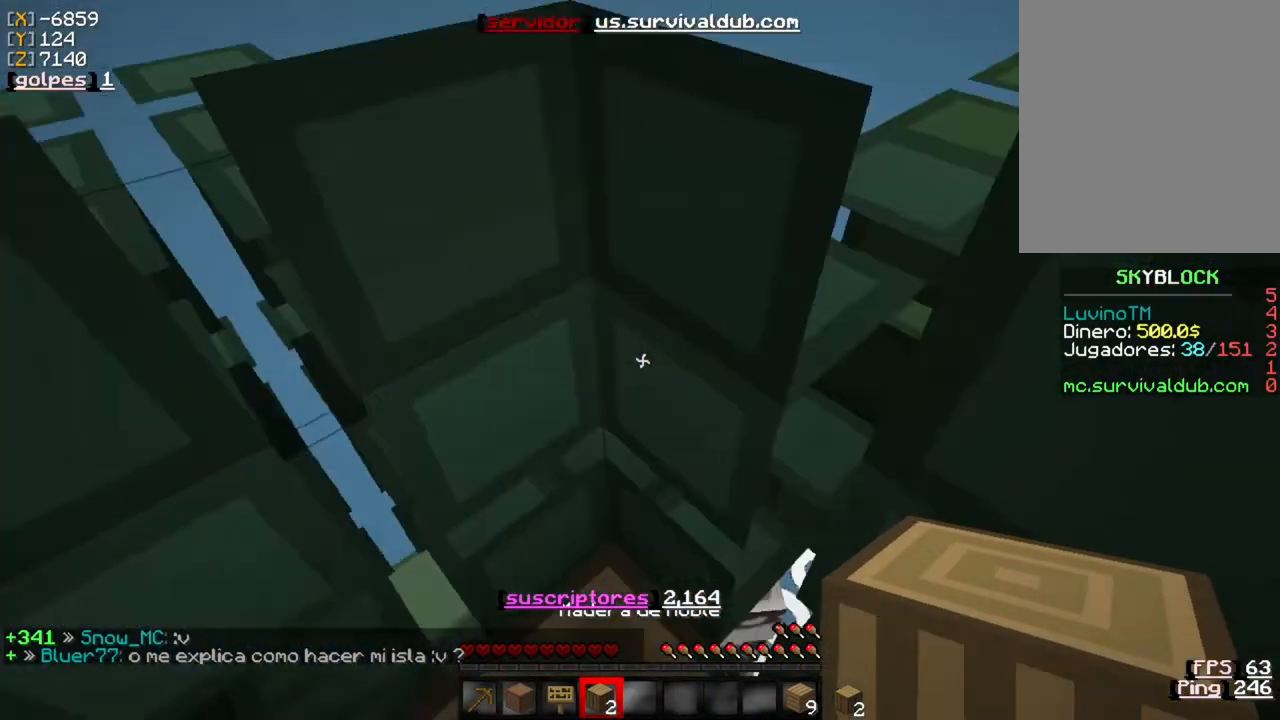
{"keys": [], "mouse": [], "events": []}
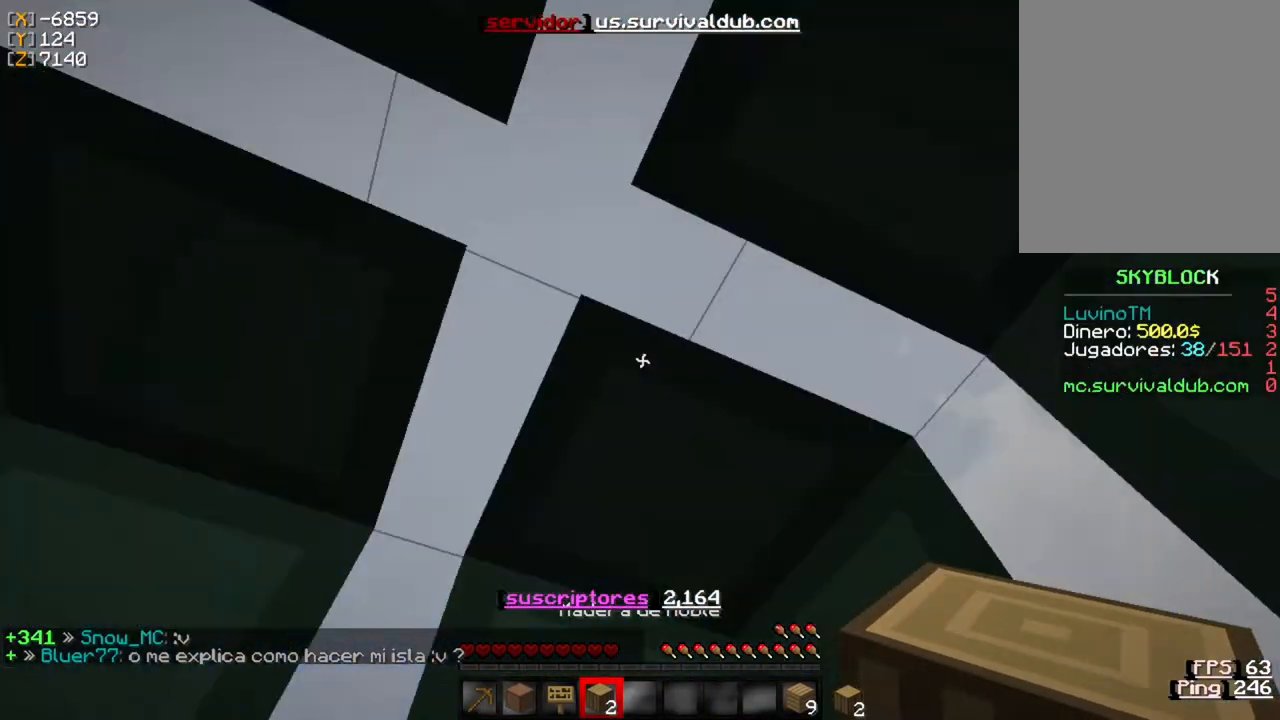
{"keys": [], "mouse": ["left"], "events": [[467, "mouse_left", "down"]]}
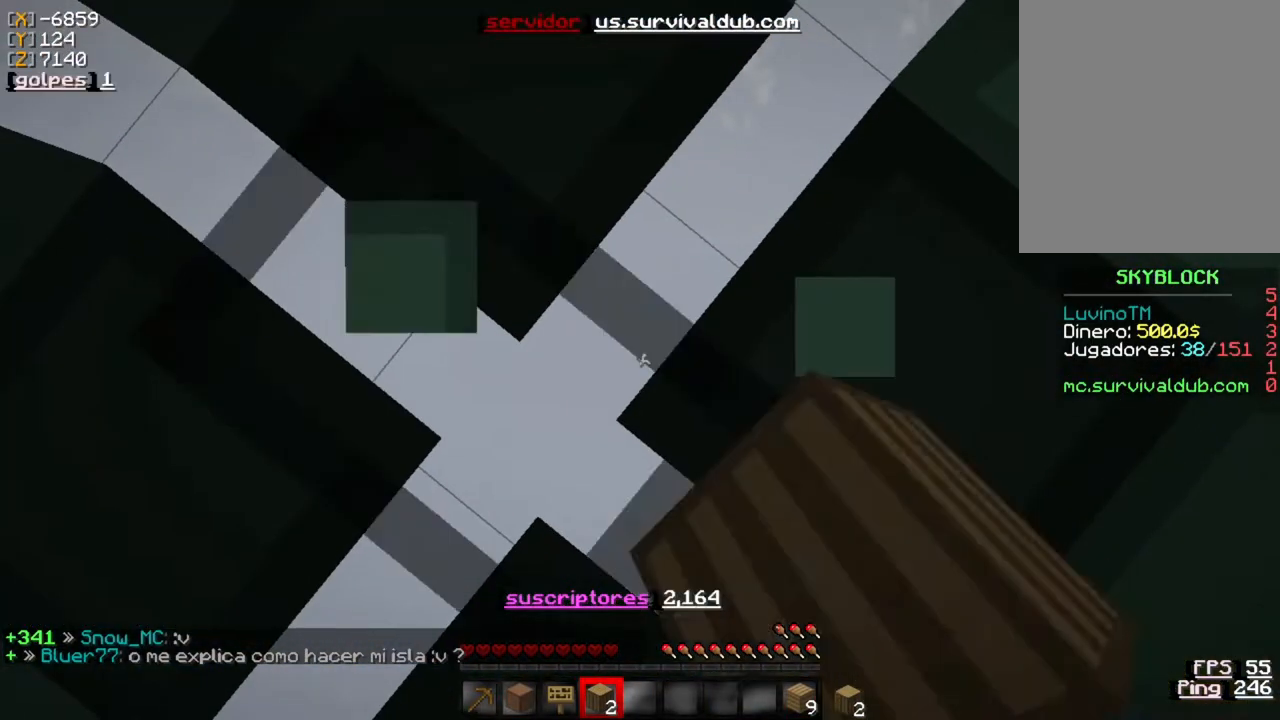
{"keys": [], "mouse": ["left"], "events": []}
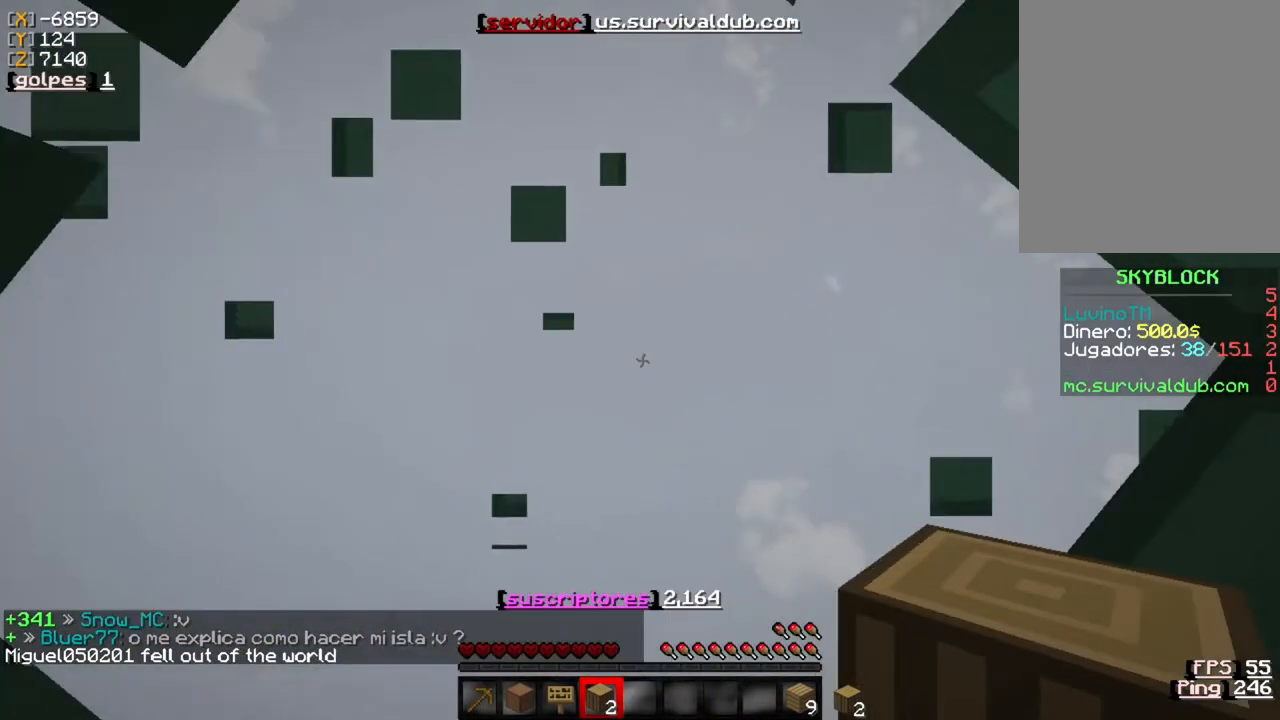
{"keys": [], "mouse": [], "events": [[100, "mouse_left", "up"]]}
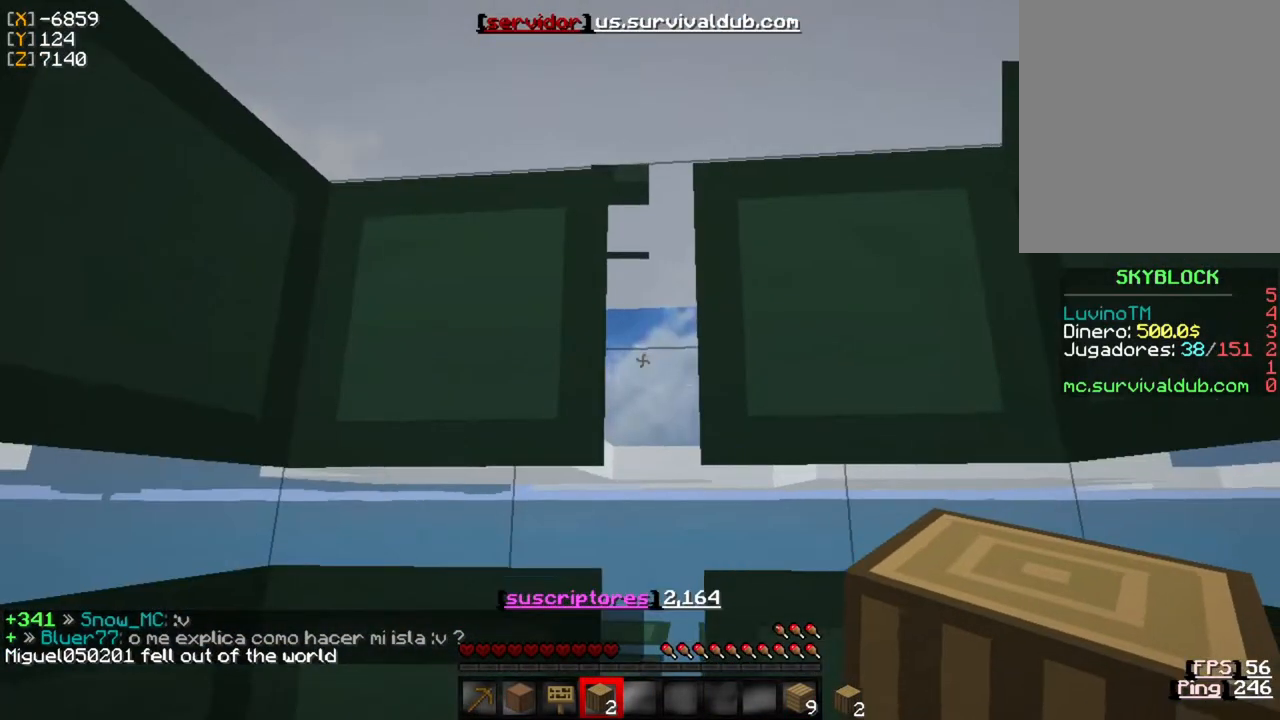
{"keys": ["w"], "mouse": ["left"], "events": [[133, "mouse_left", "down"], [233, "w", "down"]]}
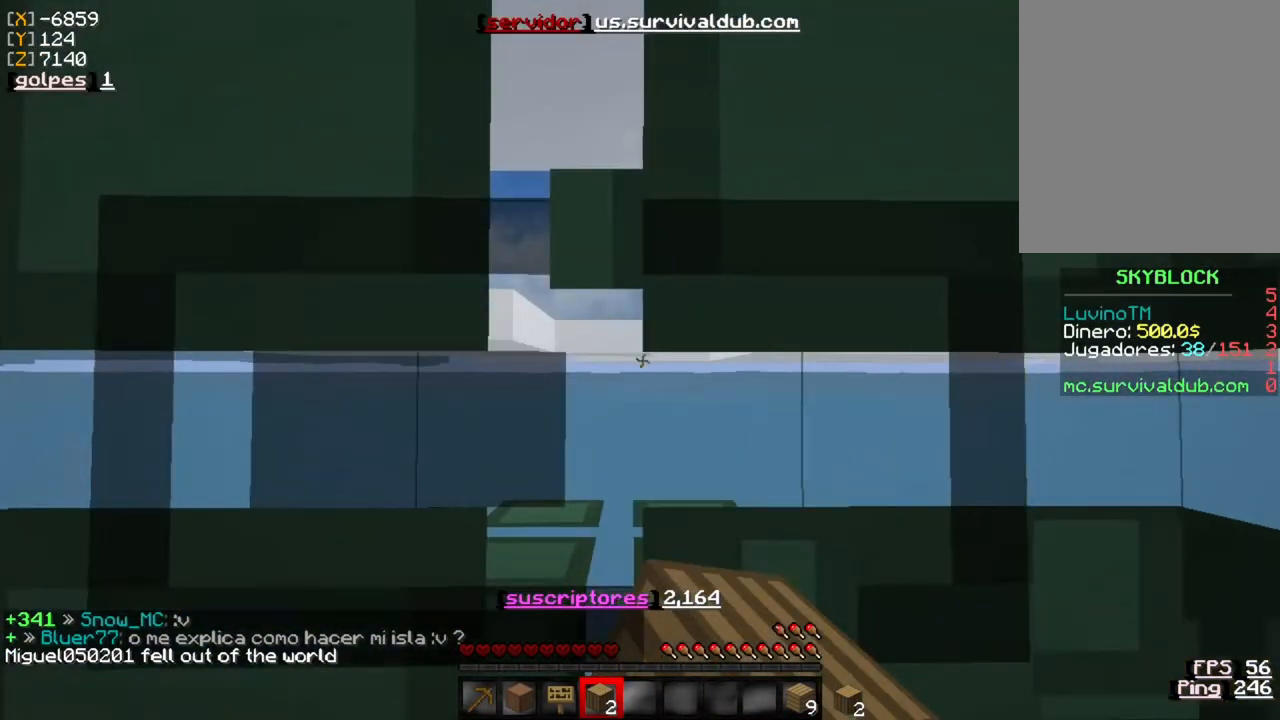
{"keys": ["w"], "mouse": [], "events": [[367, "mouse_left", "up"]]}
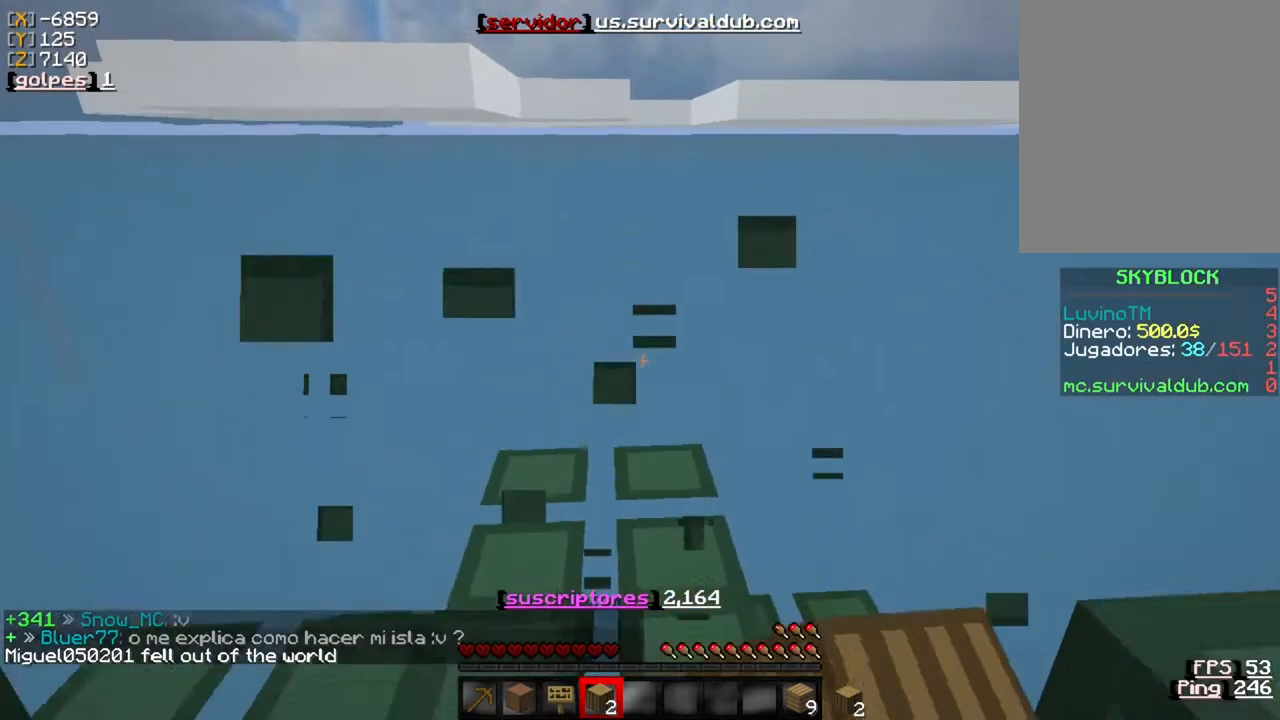
{"keys": [], "mouse": [], "events": [[433, "w", "up"]]}
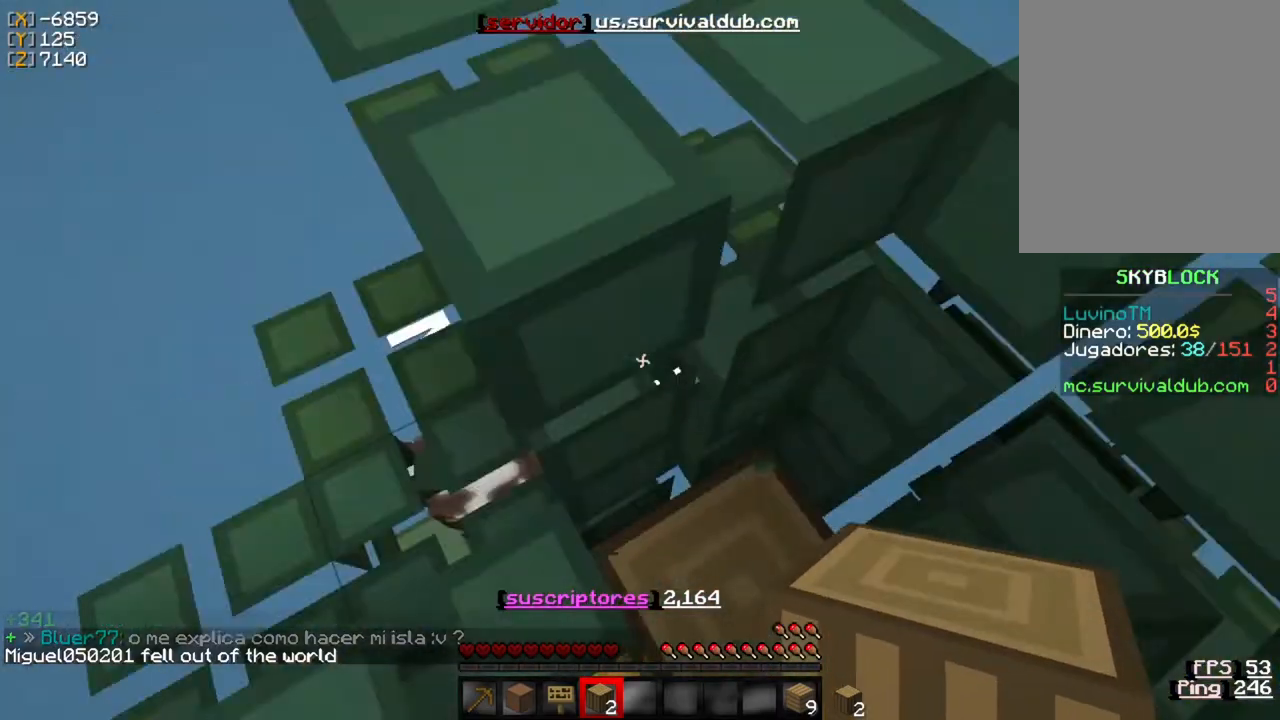
{"keys": ["w"], "mouse": ["left"], "events": [[167, "mouse_left", "down"], [317, "w", "down"]]}
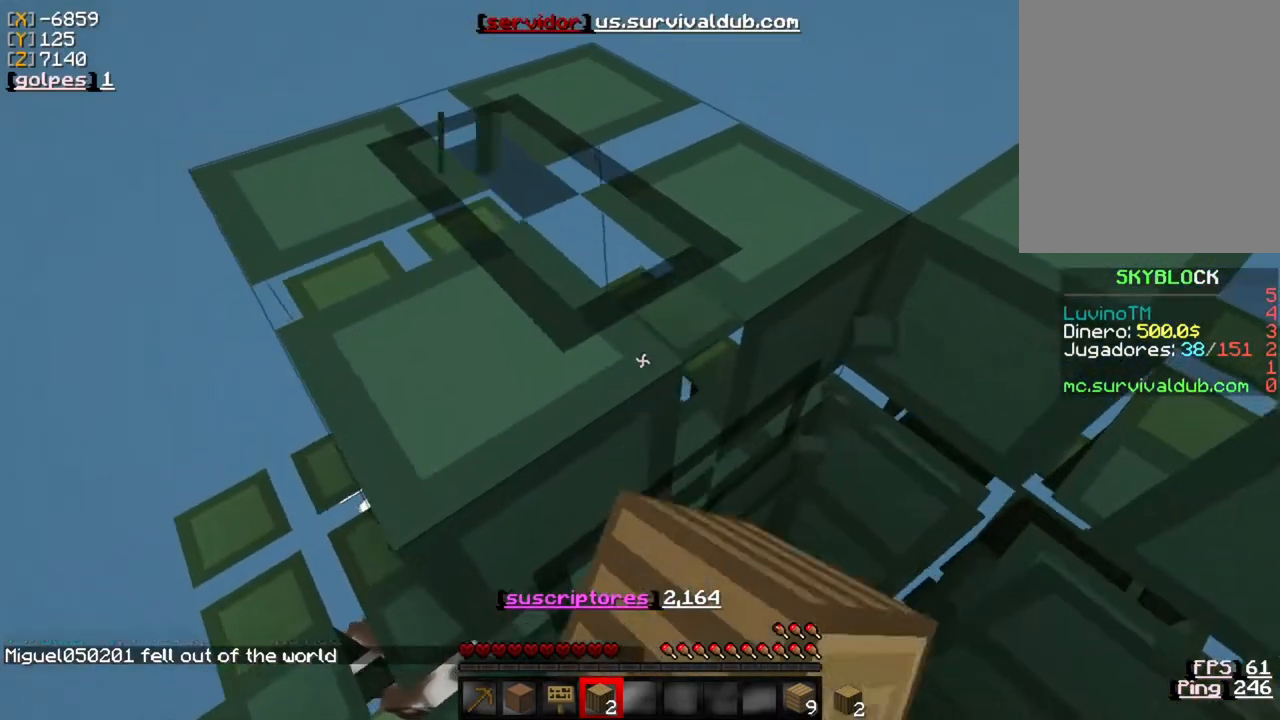
{"keys": ["w"], "mouse": [], "events": [[317, "mouse_left", "up"]]}
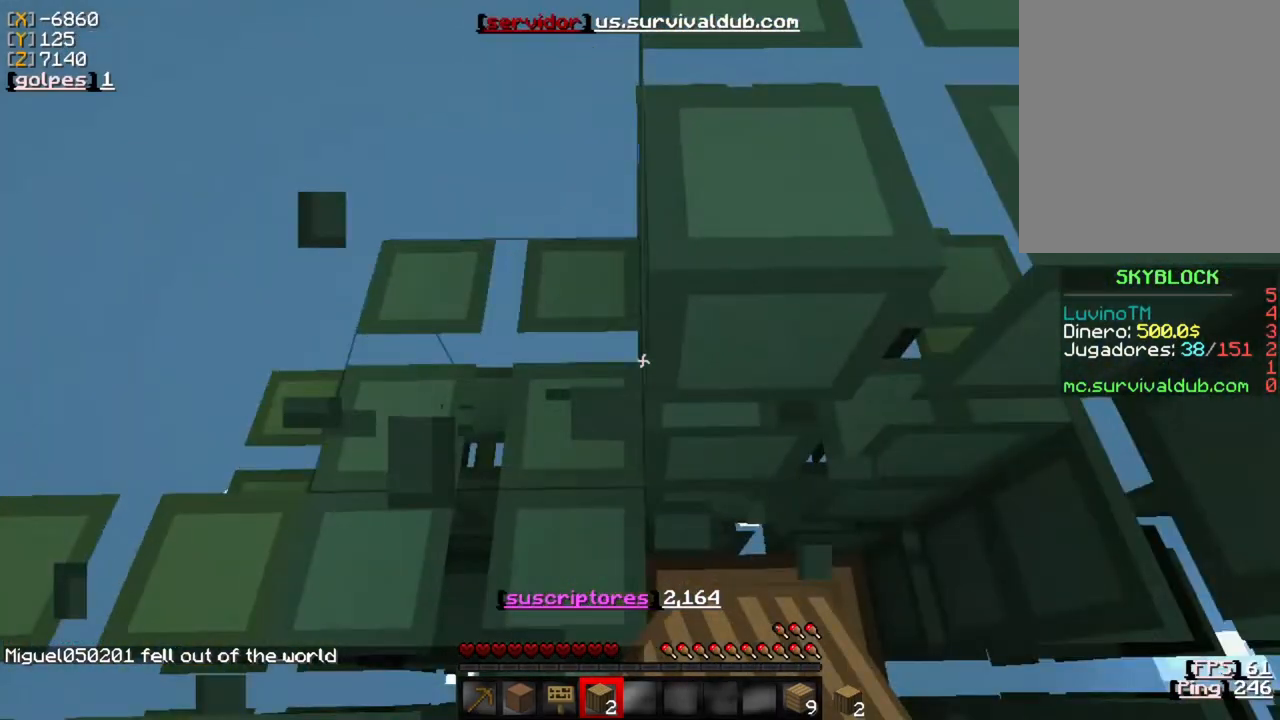
{"keys": ["w"], "mouse": [], "events": [[217, "w", "up"], [383, "w", "down"]]}
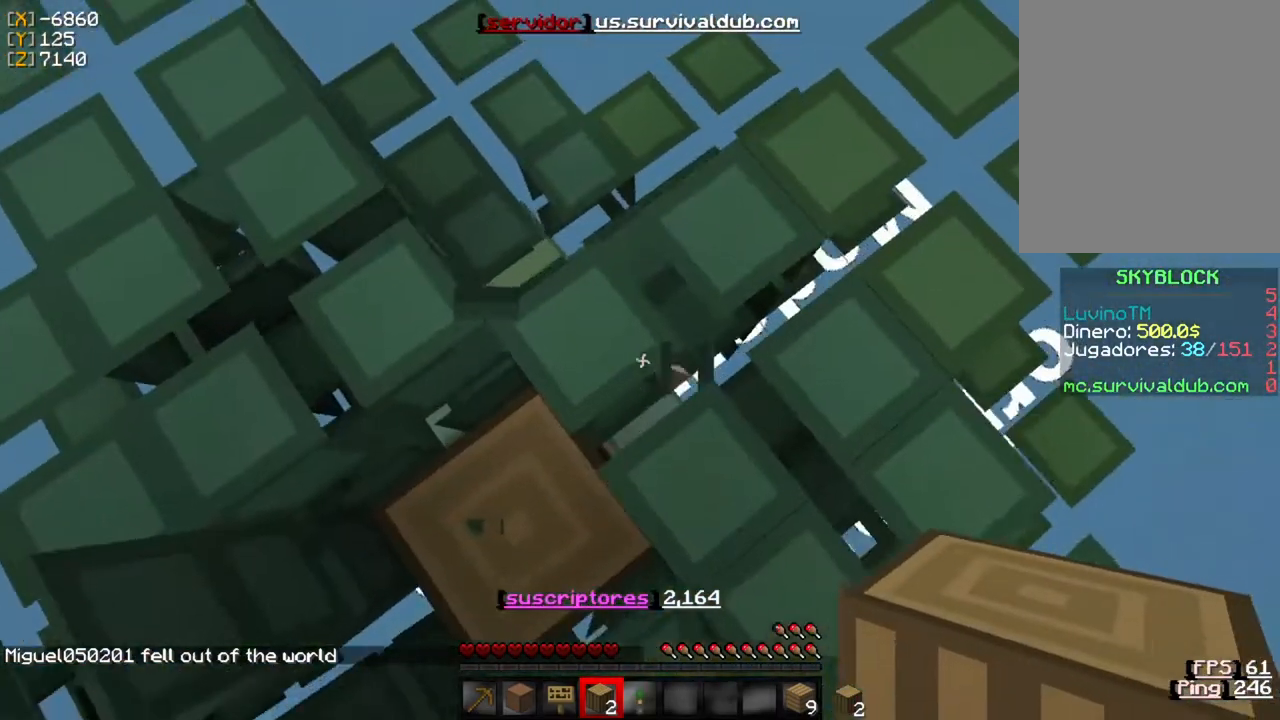
{"keys": ["w"], "mouse": [], "events": []}
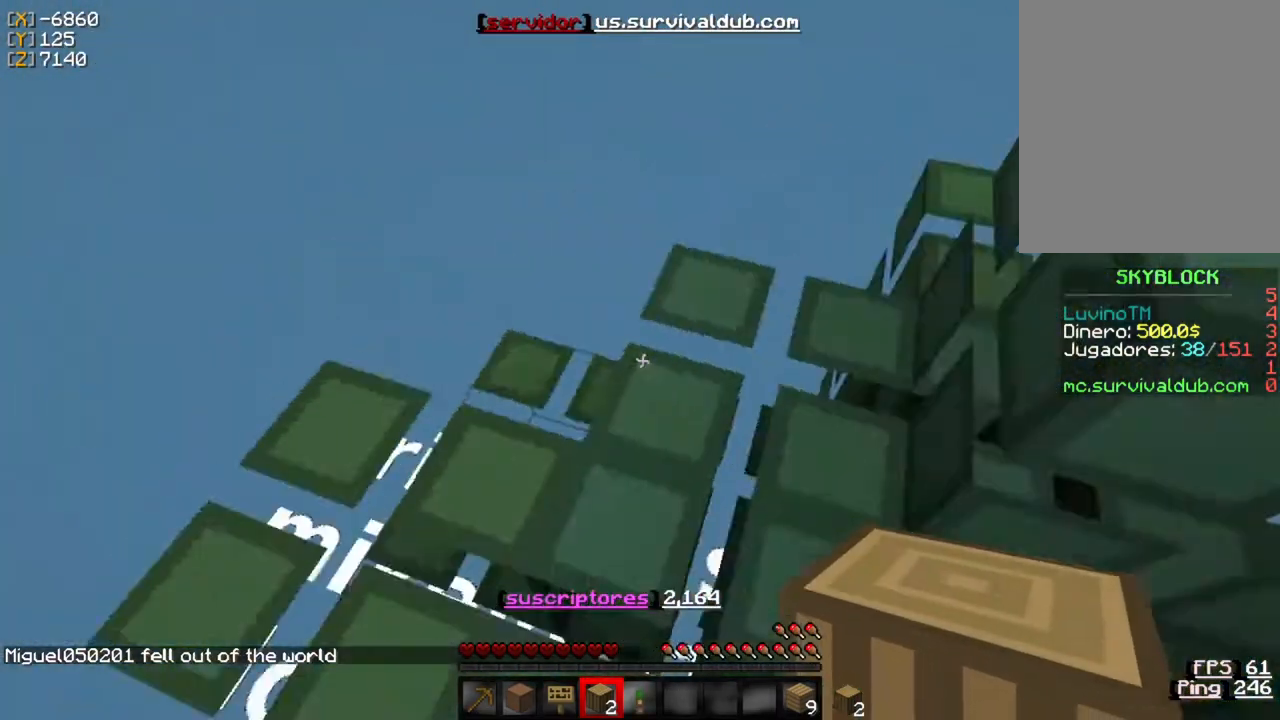
{"keys": ["w"], "mouse": ["left"], "events": [[350, "mouse_left", "down"]]}
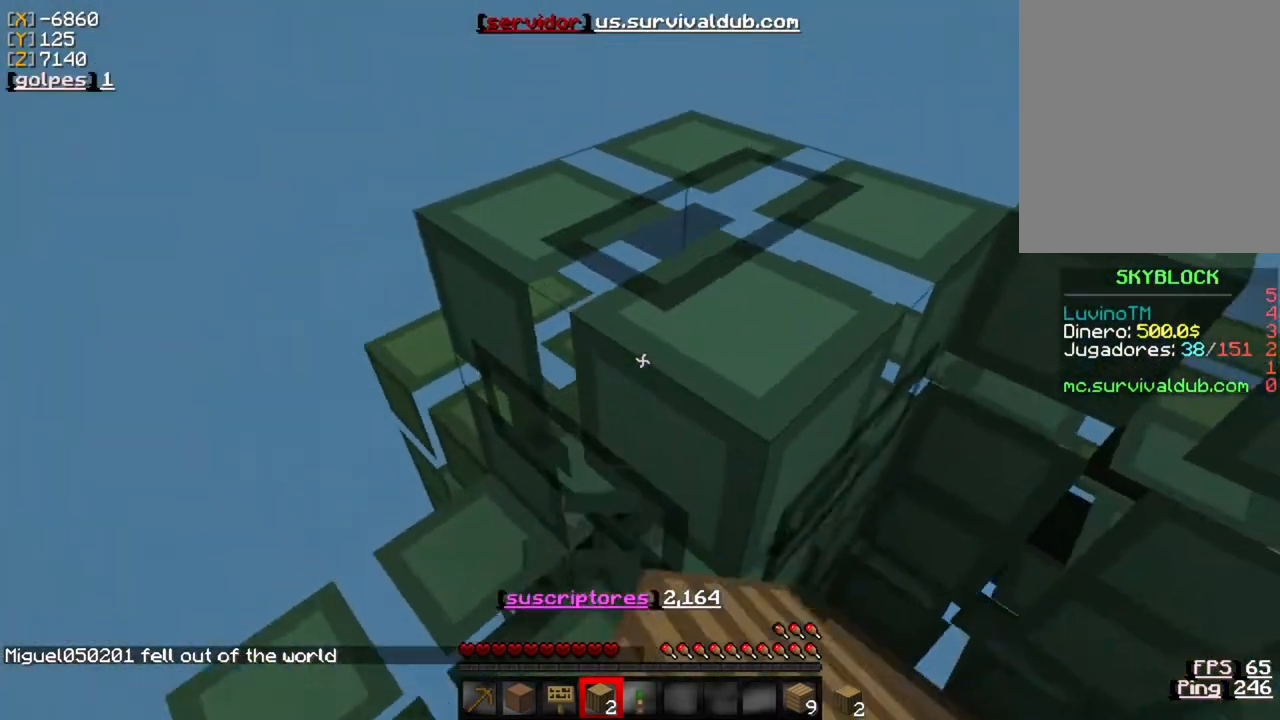
{"keys": ["w"], "mouse": [], "events": [[483, "mouse_left", "up"]]}
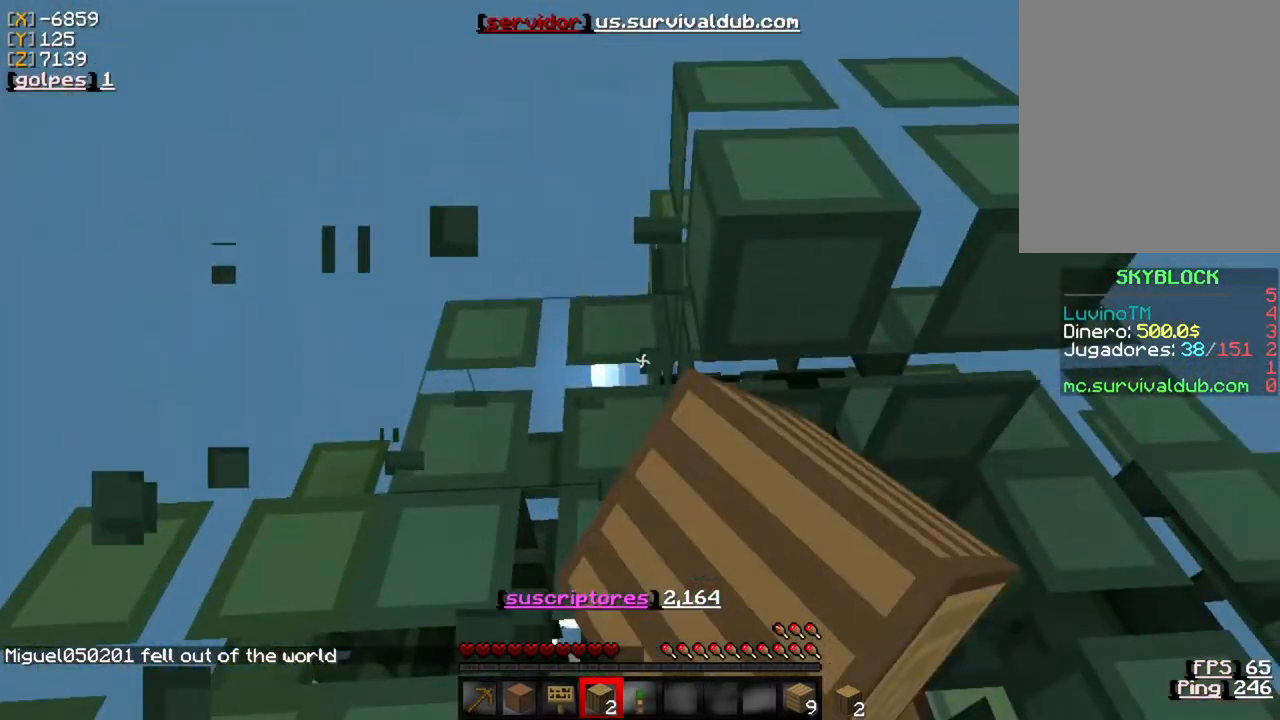
{"keys": ["w"], "mouse": ["left"], "events": [[283, "mouse_left", "down"]]}
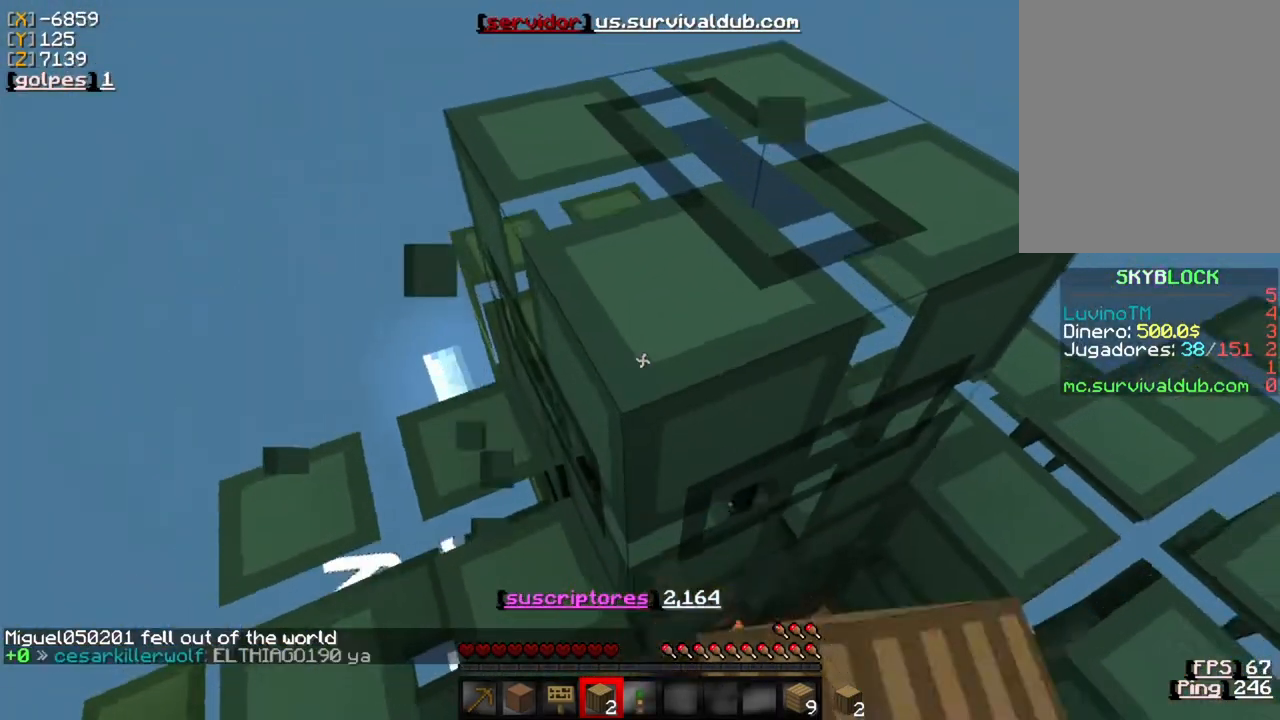
{"keys": ["w"], "mouse": [], "events": [[317, "mouse_left", "up"]]}
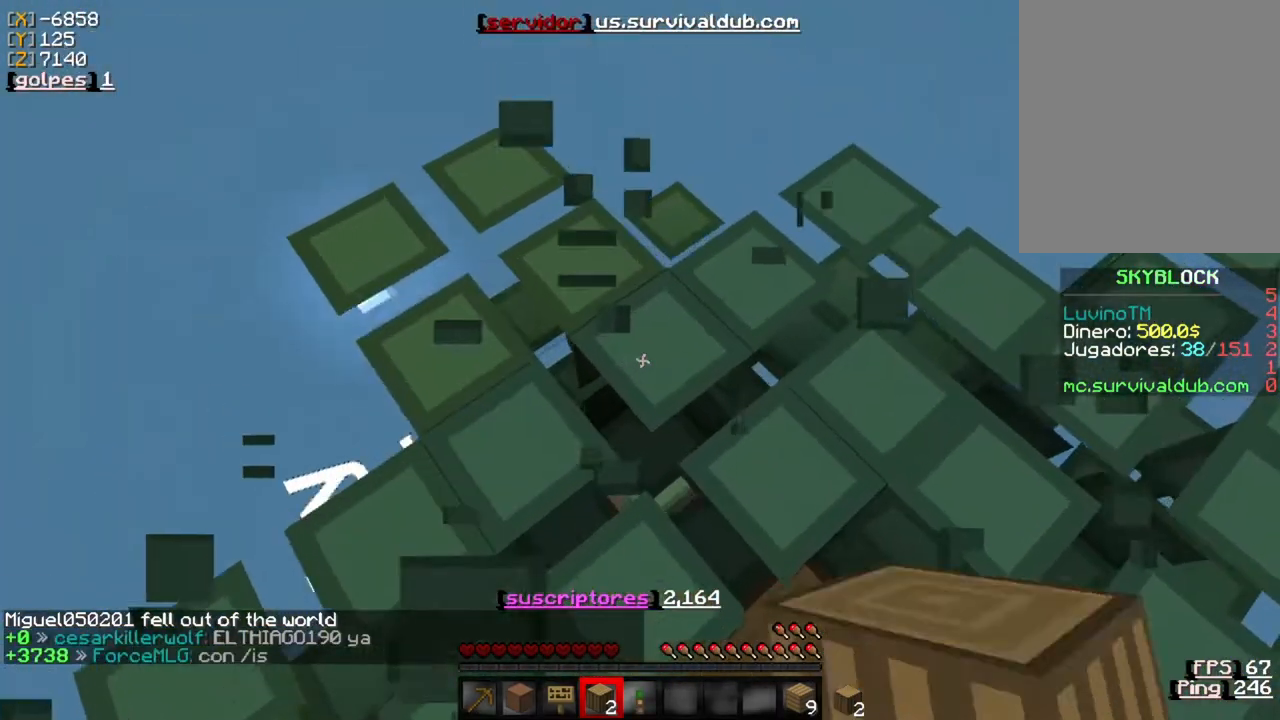
{"keys": [], "mouse": ["left"], "events": [[83, "w", "up"], [283, "mouse_left", "down"]]}